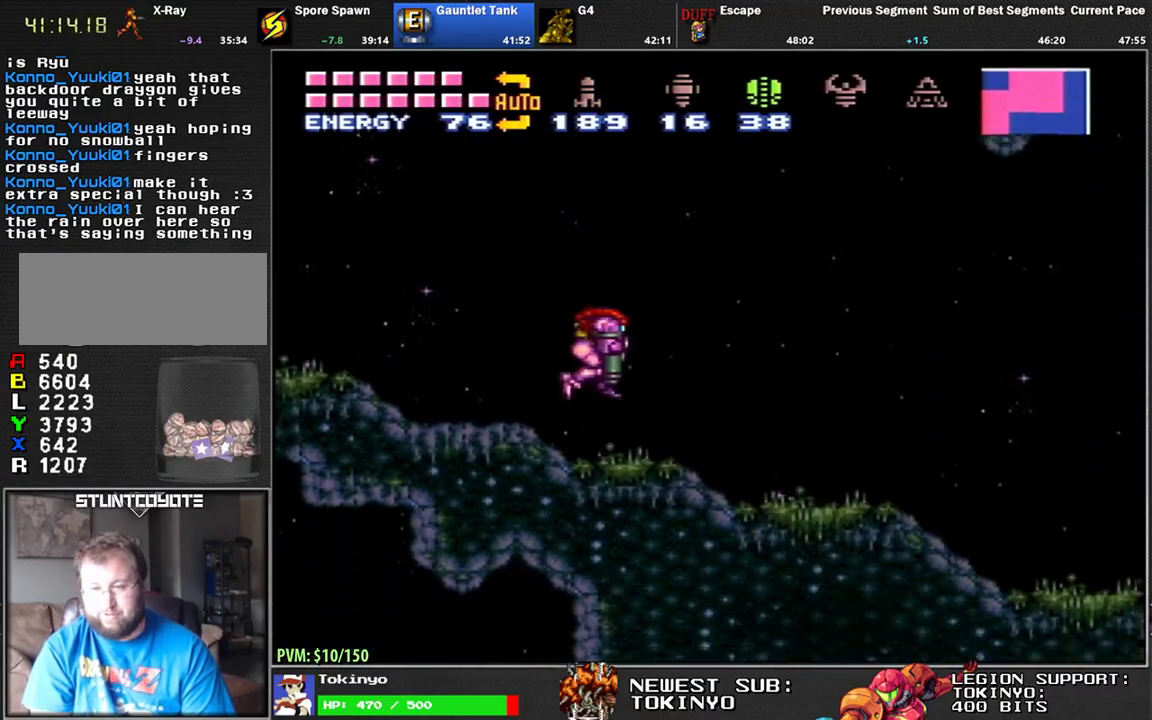
Gameplay with a controller (Nintendo layout); each line is a JSON object with the inputs held at the frame after it. "events" lists button and stick changes between this image and that frame as [ms after this image, input, new state], when the widget could be followed in between. Not read: B L1 L3 R3.
{"buttons": ["DPAD_RIGHT"], "events": [[67, "DPAD_RIGHT", "down"], [183, "DPAD_DOWN", "up"]]}
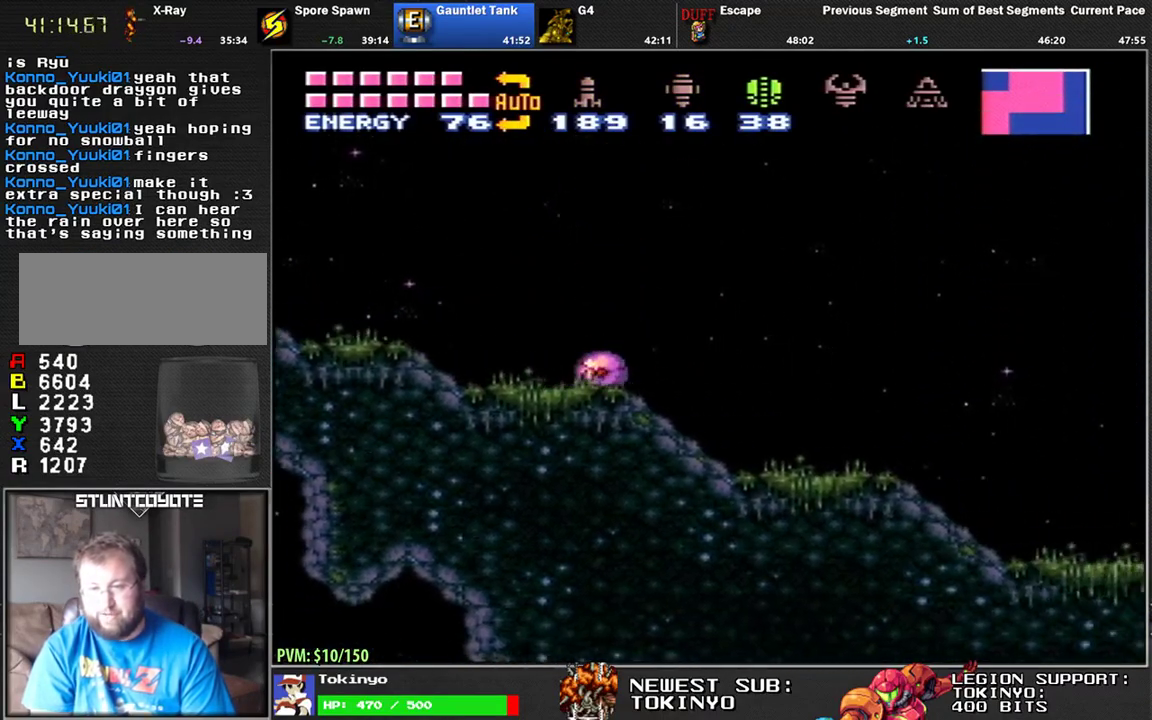
{"buttons": ["DPAD_UP", "DPAD_RIGHT"], "events": [[217, "Y", "down"], [317, "Y", "up"], [467, "DPAD_UP", "down"]]}
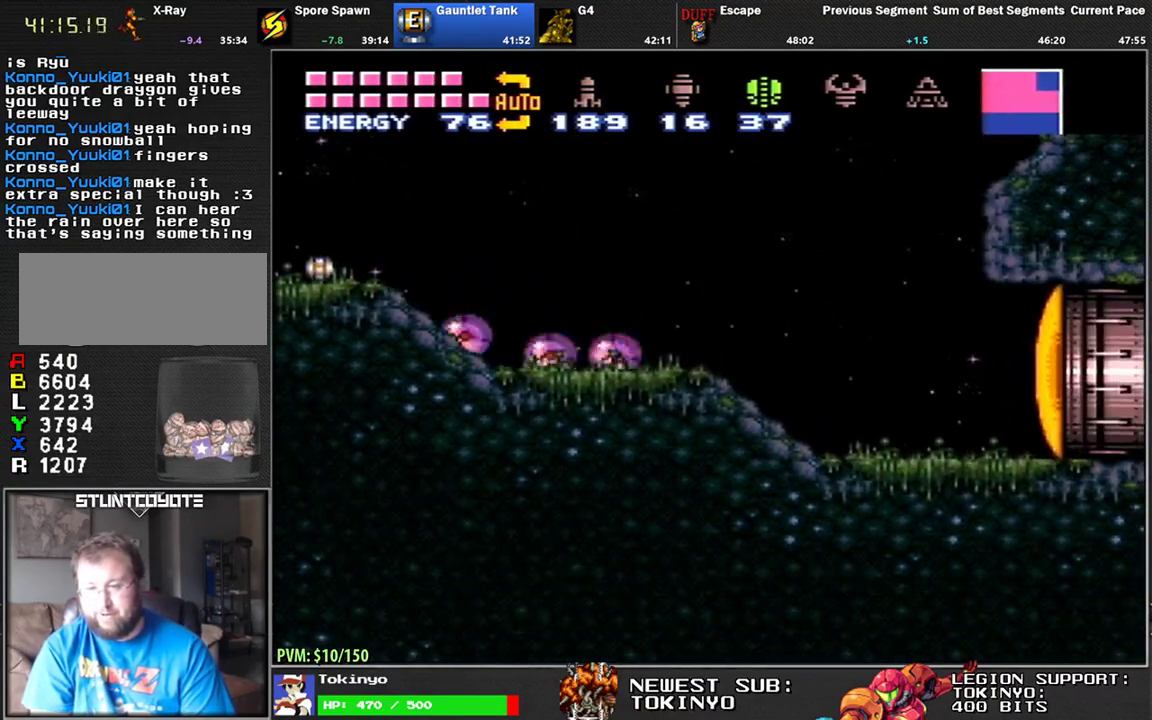
{"buttons": ["DPAD_RIGHT"], "events": [[150, "DPAD_UP", "up"], [200, "DPAD_DOWN", "down"], [500, "DPAD_DOWN", "up"]]}
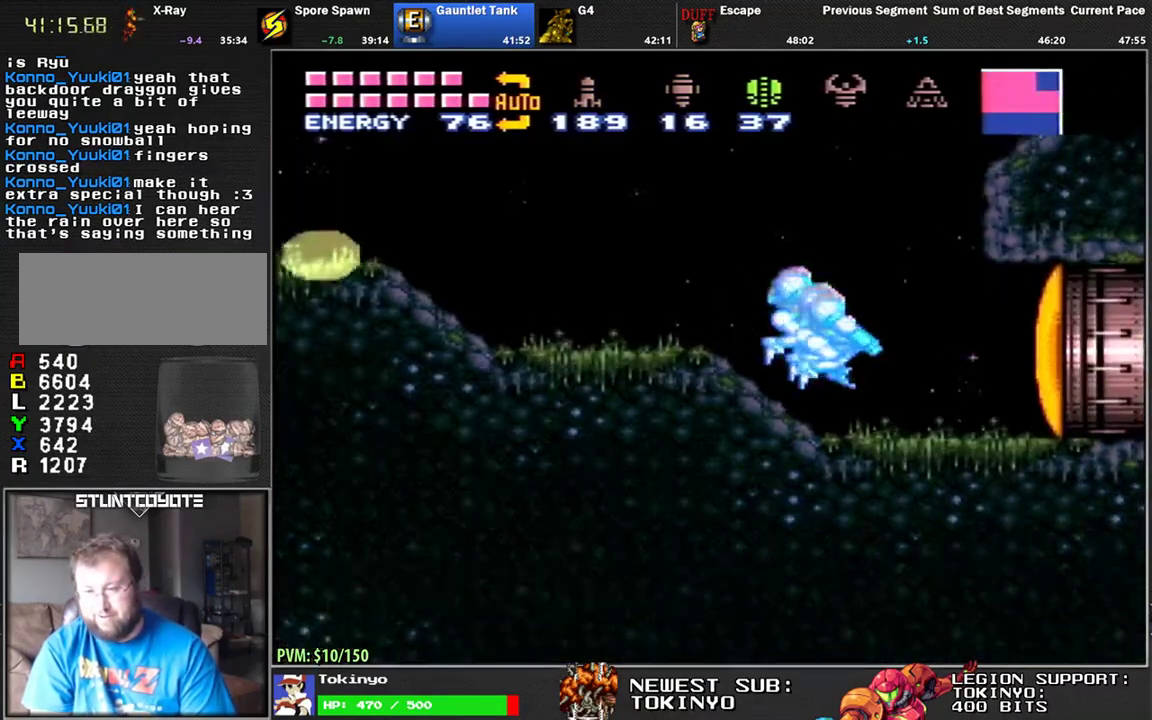
{"buttons": [], "events": [[117, "DPAD_DOWN", "down"], [317, "DPAD_DOWN", "up"], [467, "DPAD_RIGHT", "up"]]}
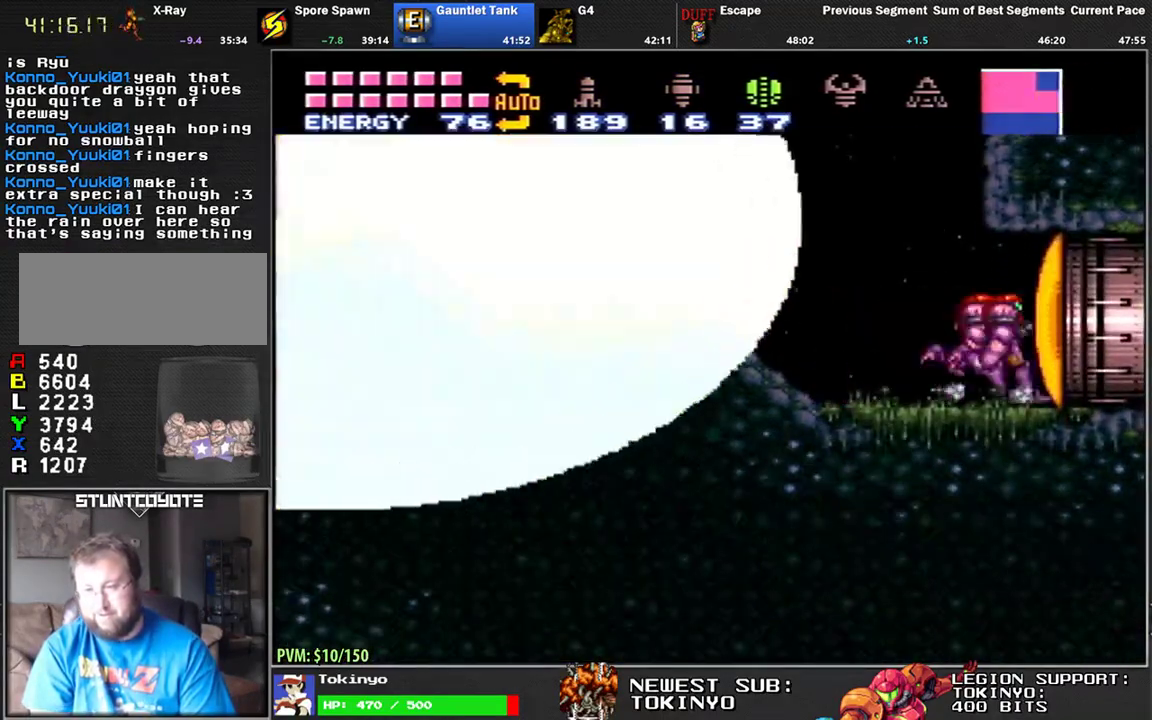
{"buttons": ["DPAD_UP"], "events": [[250, "DPAD_RIGHT", "down"], [433, "DPAD_RIGHT", "up"], [500, "DPAD_UP", "down"]]}
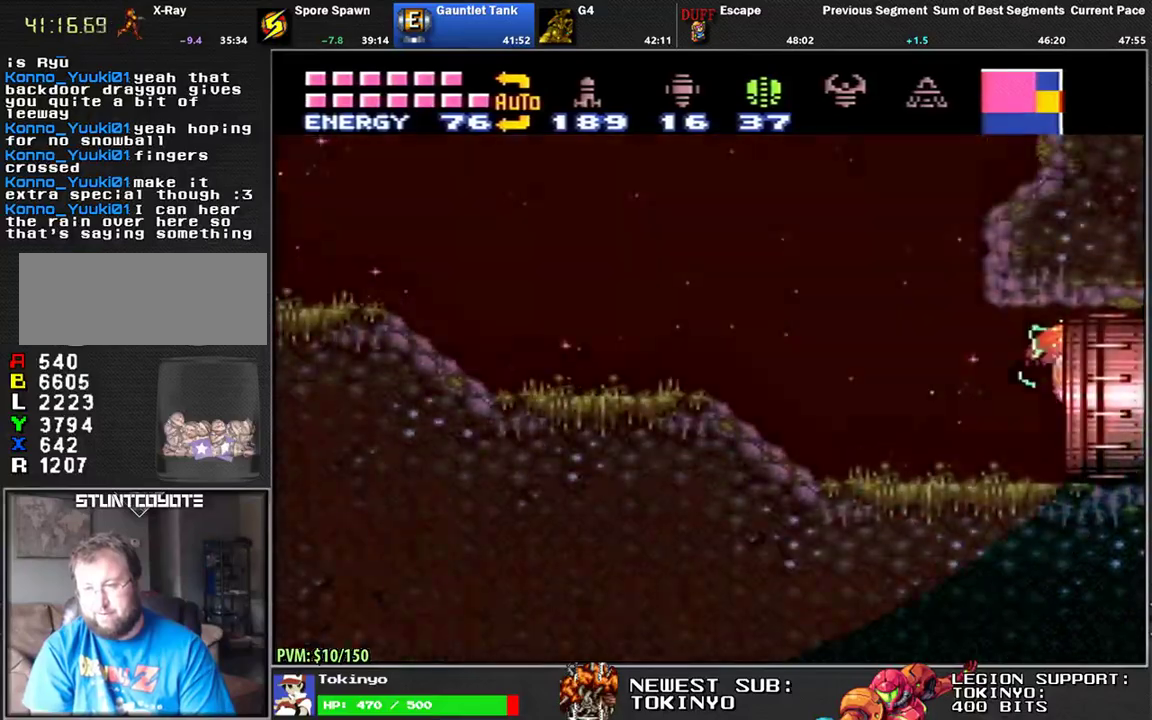
{"buttons": [], "events": [[17, "DPAD_RIGHT", "down"], [67, "DPAD_UP", "up"], [183, "DPAD_RIGHT", "up"]]}
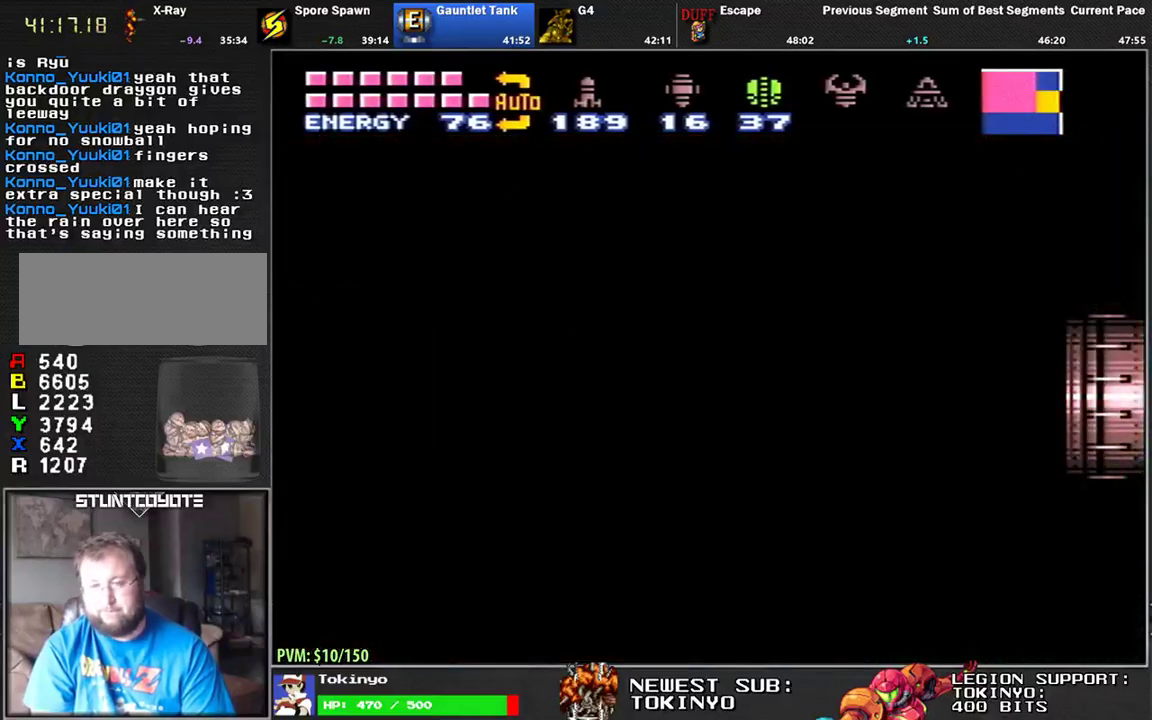
{"buttons": ["DPAD_RIGHT"], "events": [[267, "DPAD_RIGHT", "down"]]}
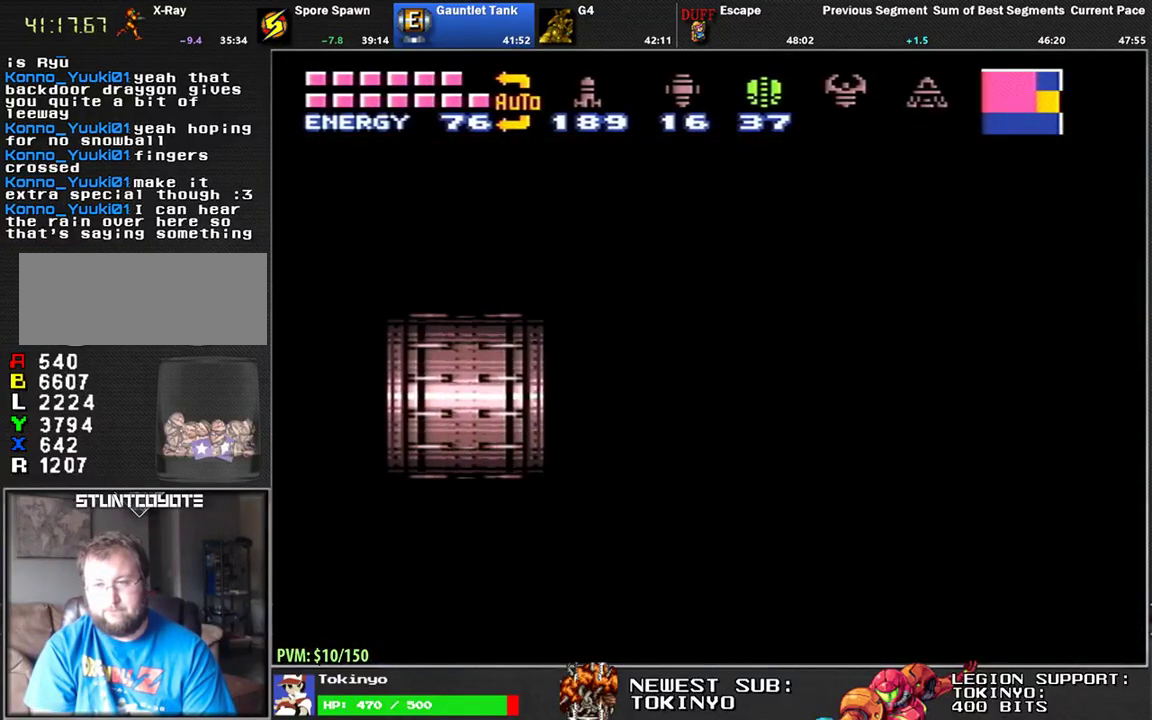
{"buttons": [], "events": [[283, "DPAD_RIGHT", "up"]]}
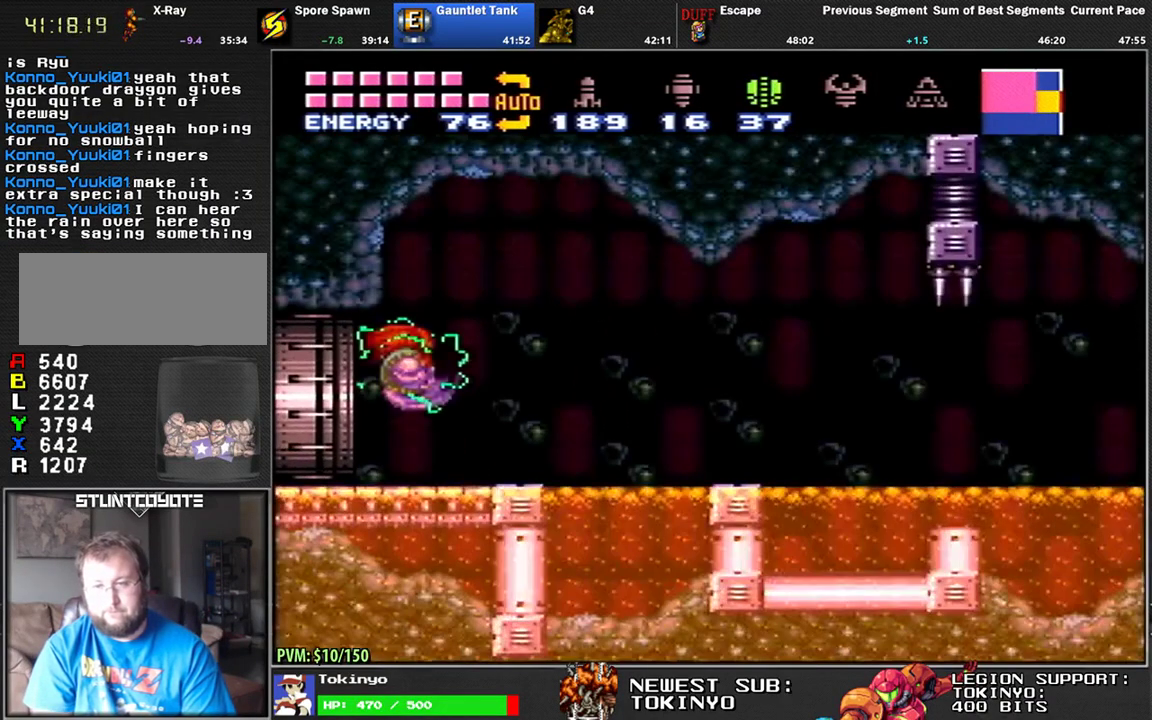
{"buttons": ["DPAD_RIGHT"], "events": [[83, "DPAD_RIGHT", "down"], [217, "A", "down"], [317, "A", "up"]]}
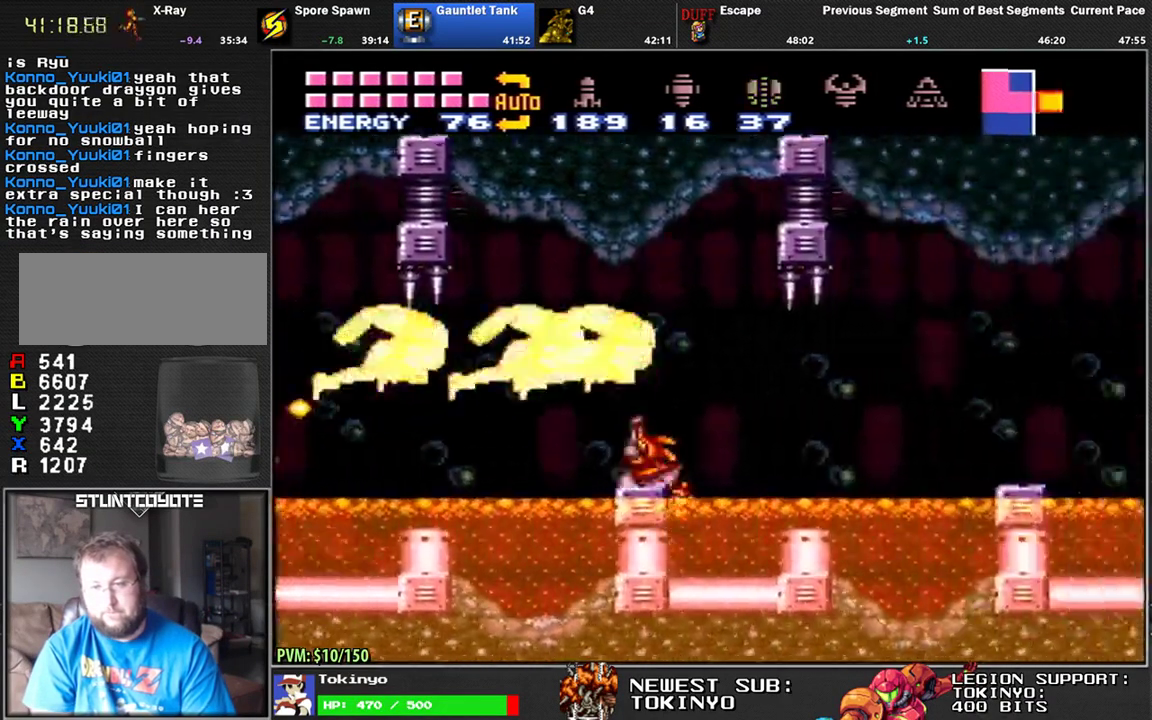
{"buttons": [], "events": [[333, "DPAD_RIGHT", "up"]]}
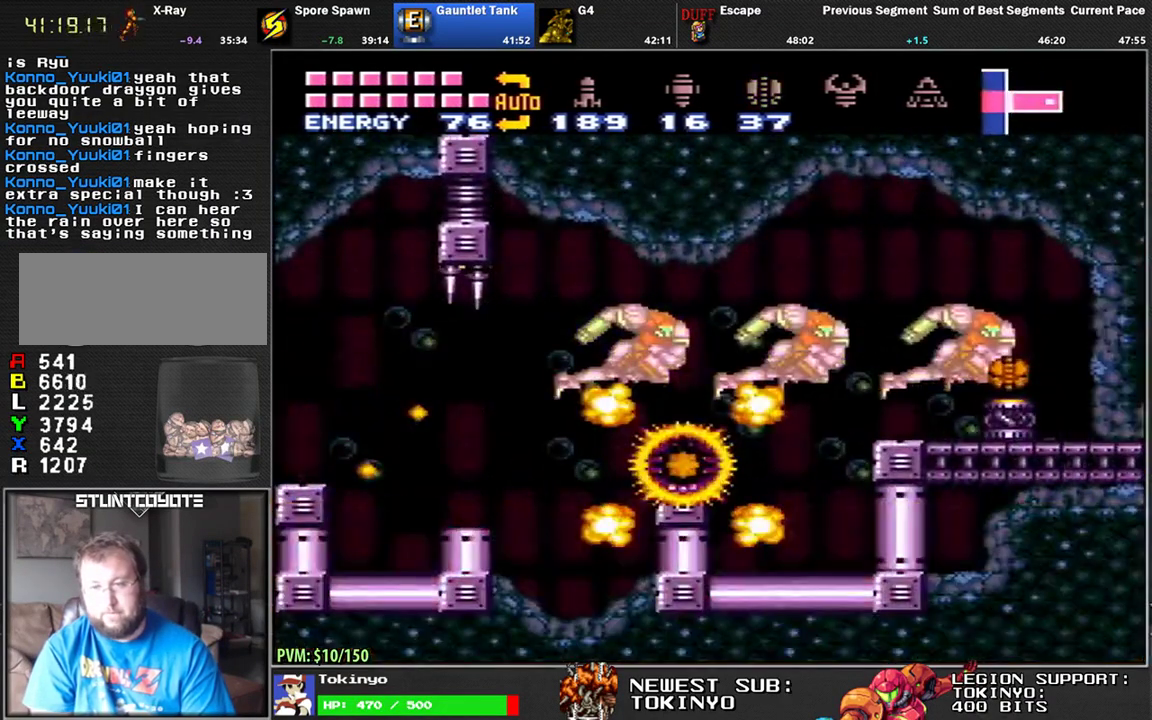
{"buttons": [], "events": []}
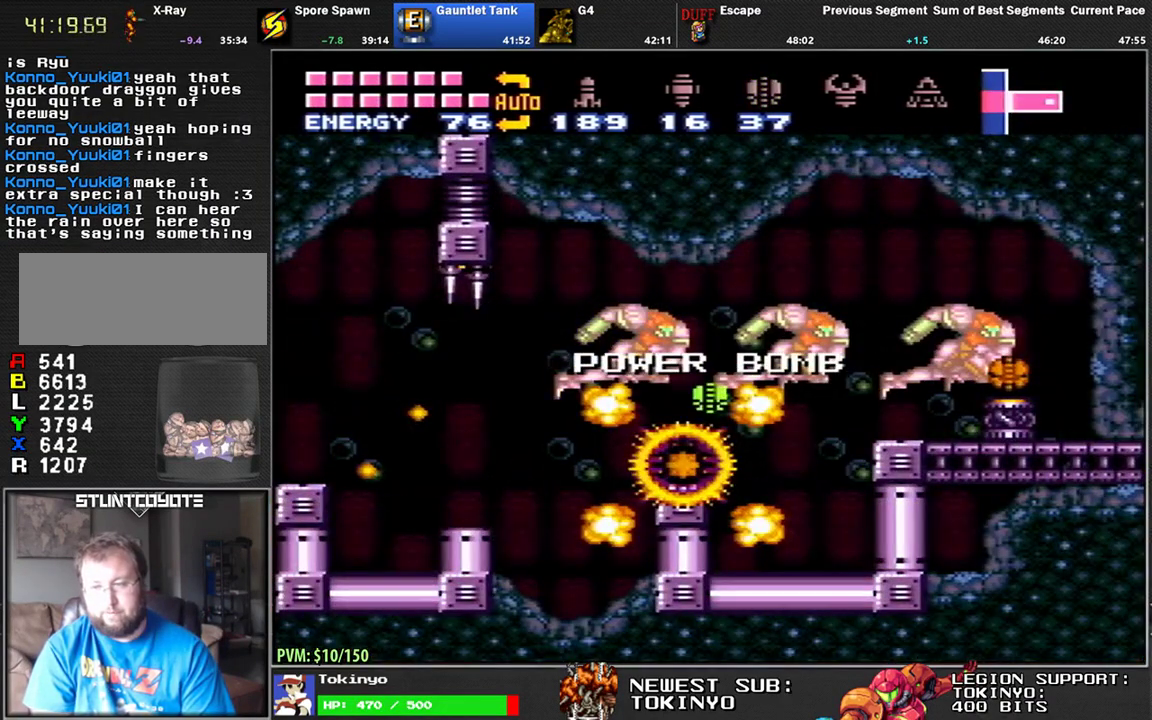
{"buttons": [], "events": []}
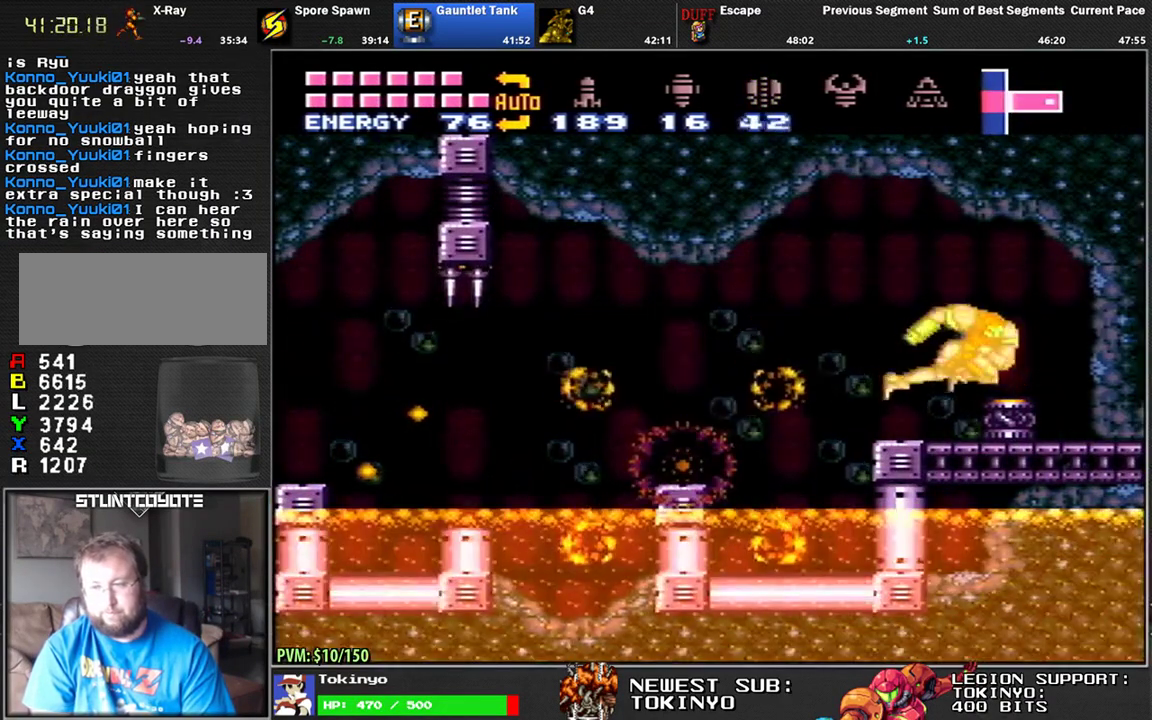
{"buttons": [], "events": []}
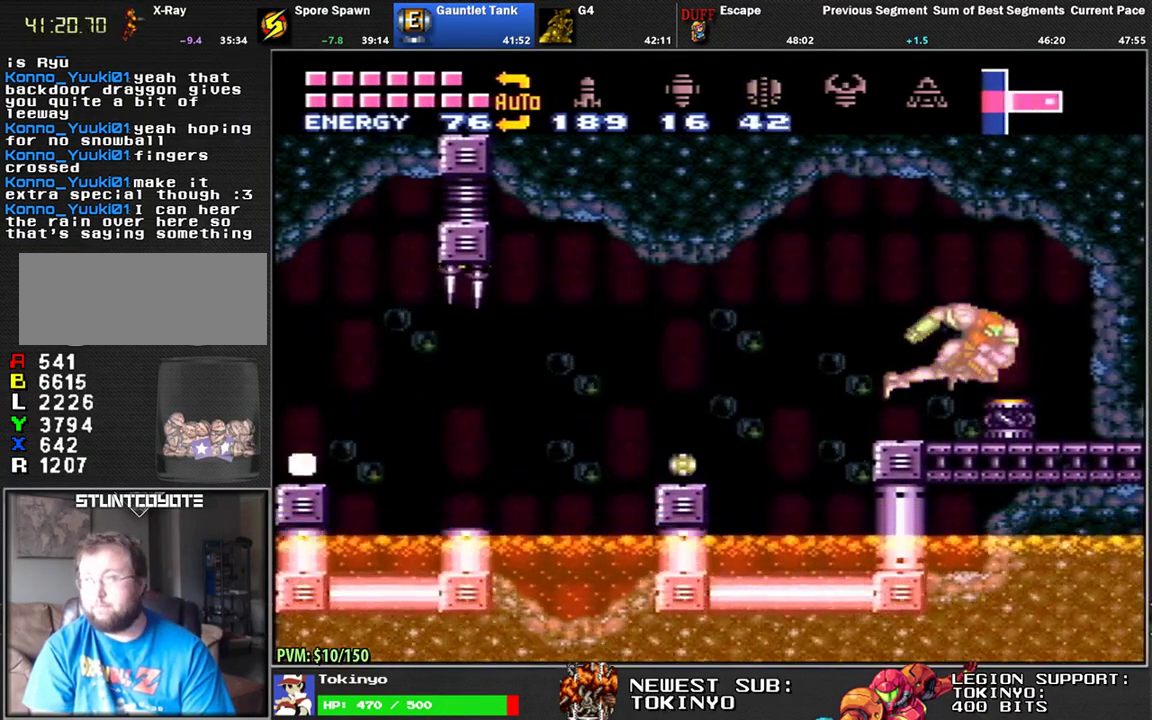
{"buttons": ["DPAD_LEFT"], "events": [[133, "DPAD_LEFT", "down"], [250, "DPAD_LEFT", "up"], [350, "DPAD_LEFT", "down"]]}
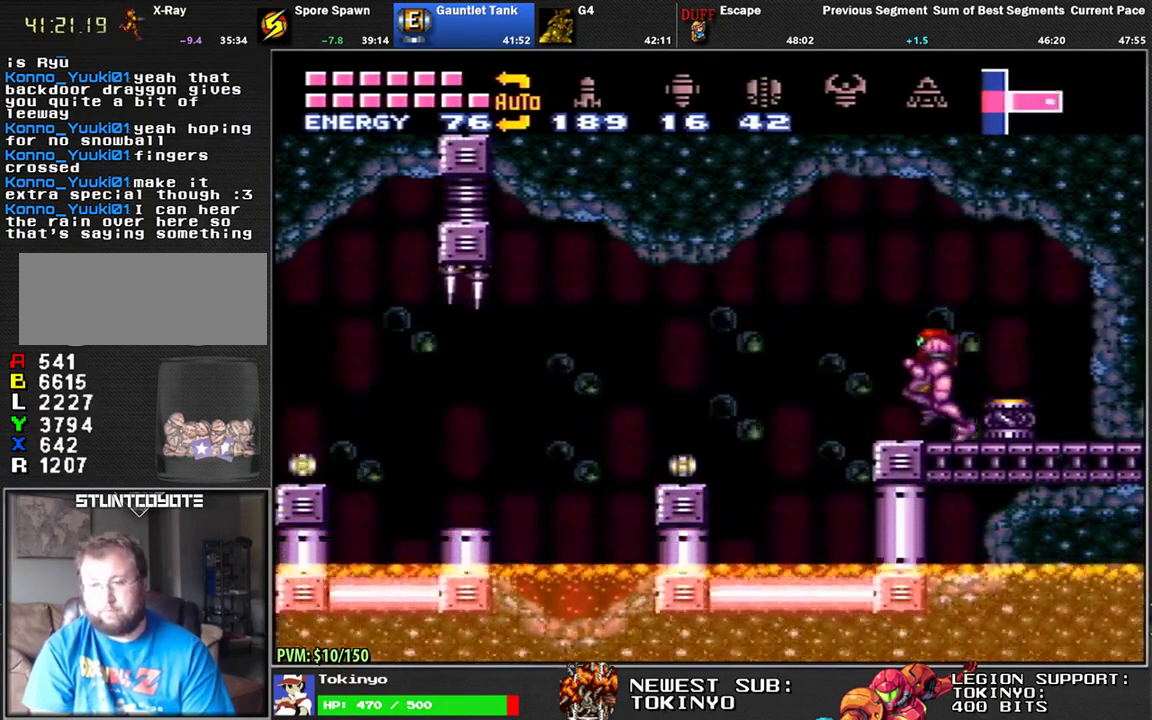
{"buttons": ["DPAD_LEFT"], "events": []}
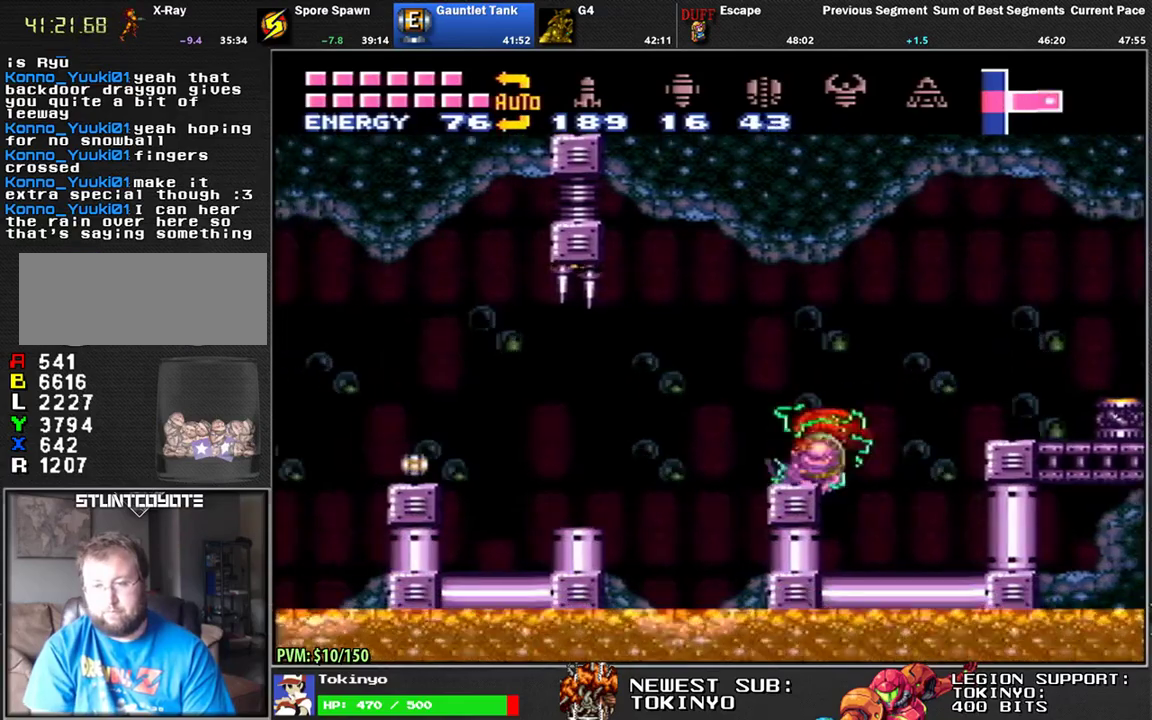
{"buttons": ["DPAD_LEFT"], "events": []}
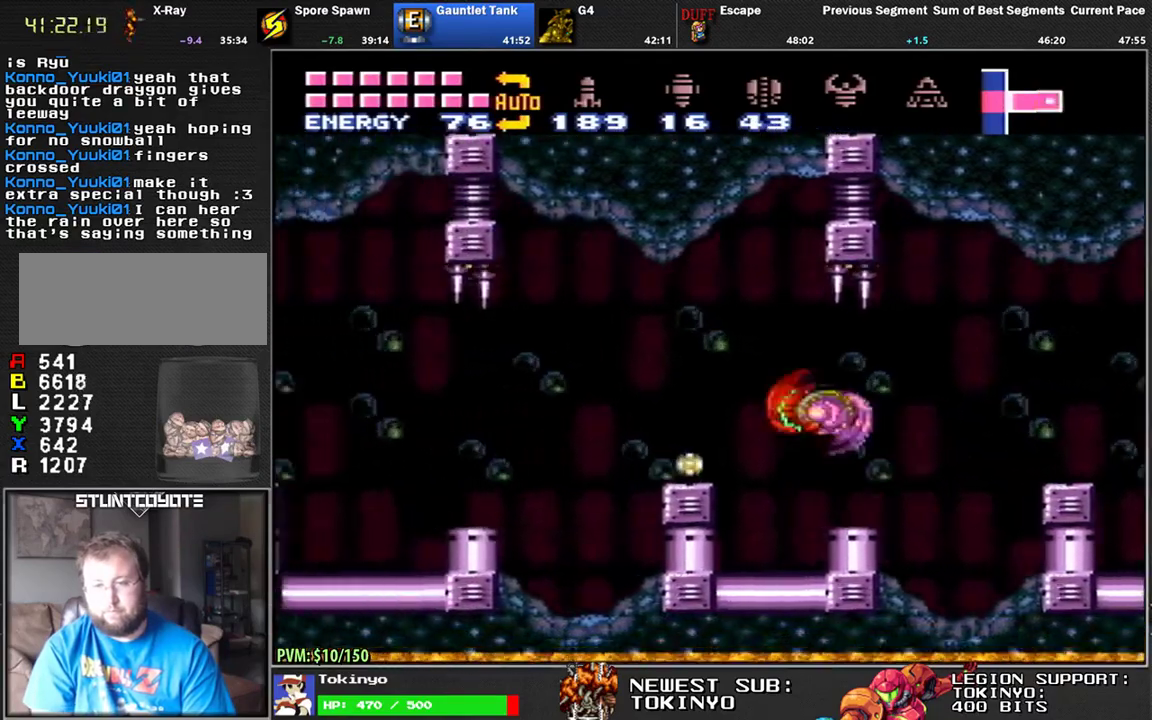
{"buttons": ["DPAD_LEFT"], "events": []}
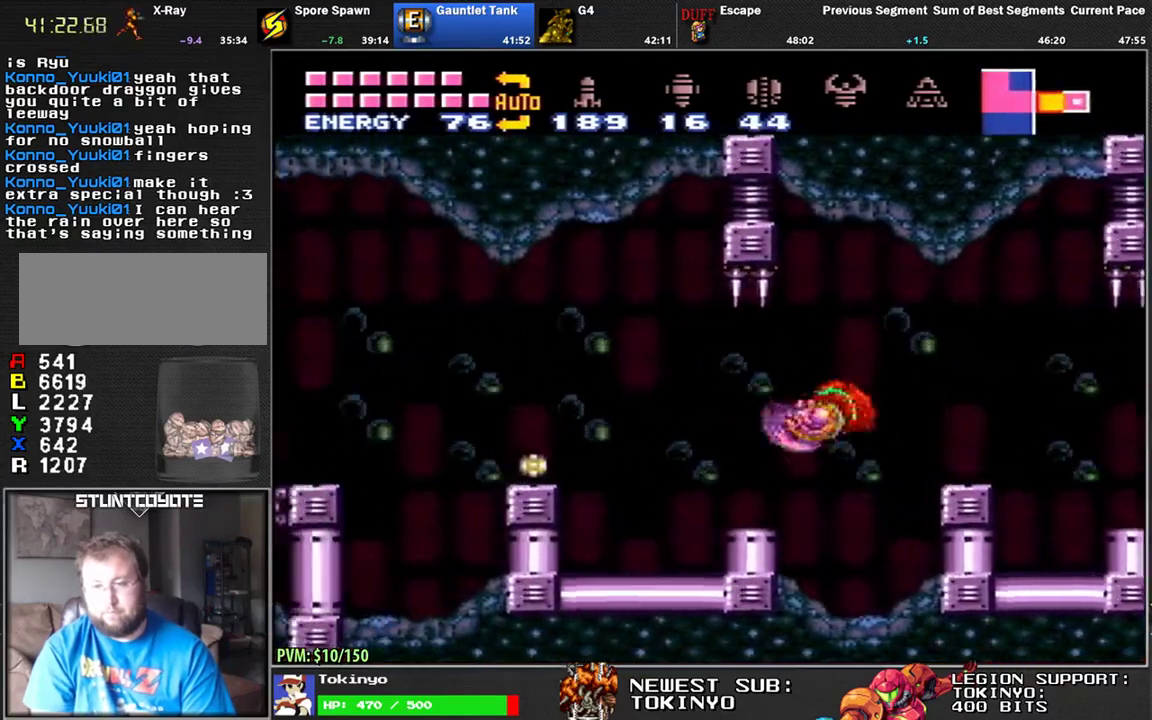
{"buttons": ["DPAD_LEFT"], "events": []}
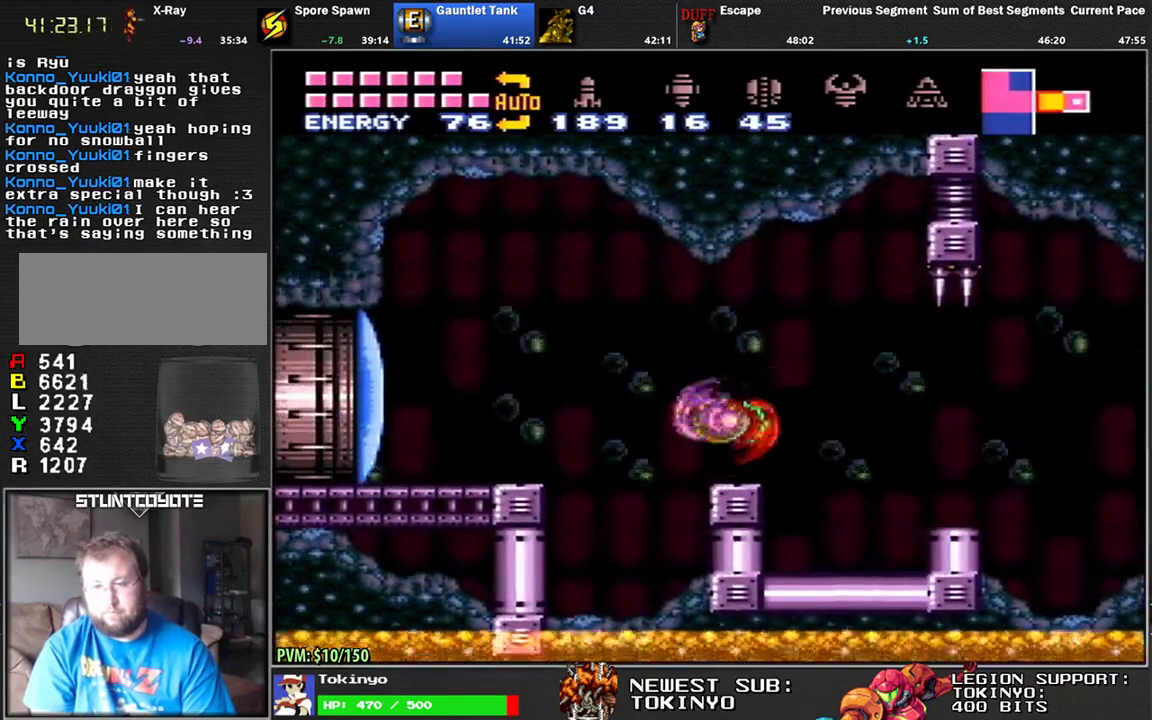
{"buttons": [], "events": [[50, "Y", "down"], [100, "Y", "up"], [333, "DPAD_LEFT", "up"]]}
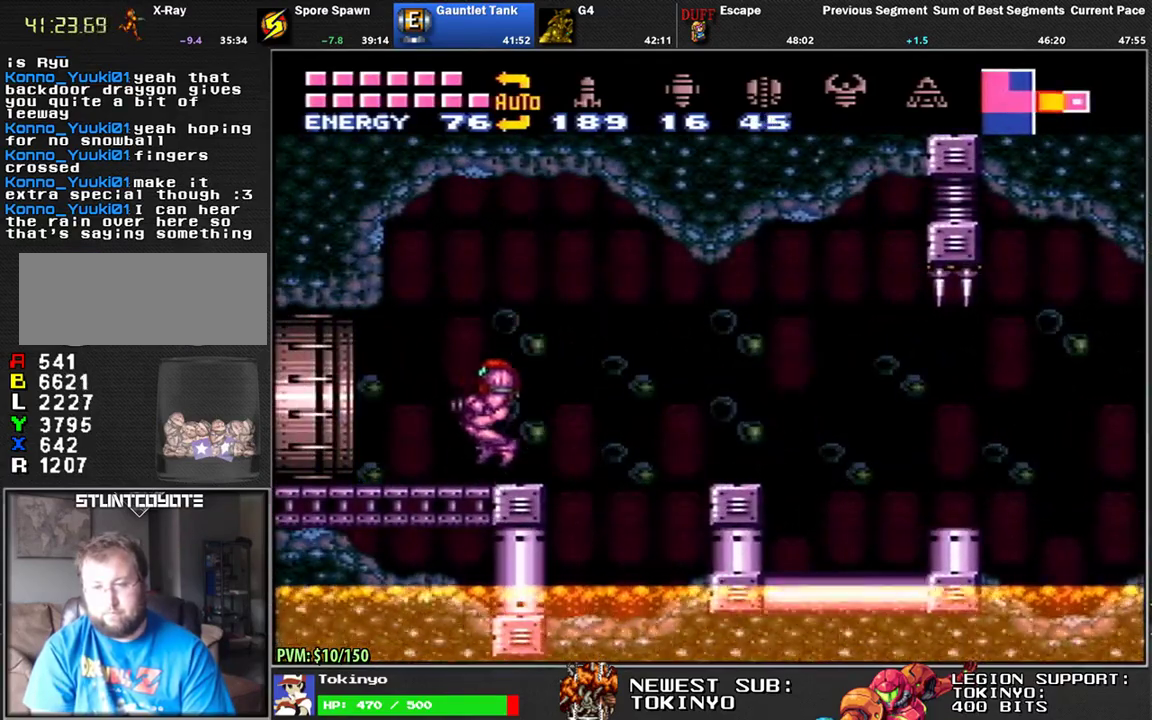
{"buttons": ["DPAD_LEFT"], "events": [[17, "DPAD_LEFT", "down"], [333, "DPAD_UP", "down"], [383, "DPAD_UP", "up"]]}
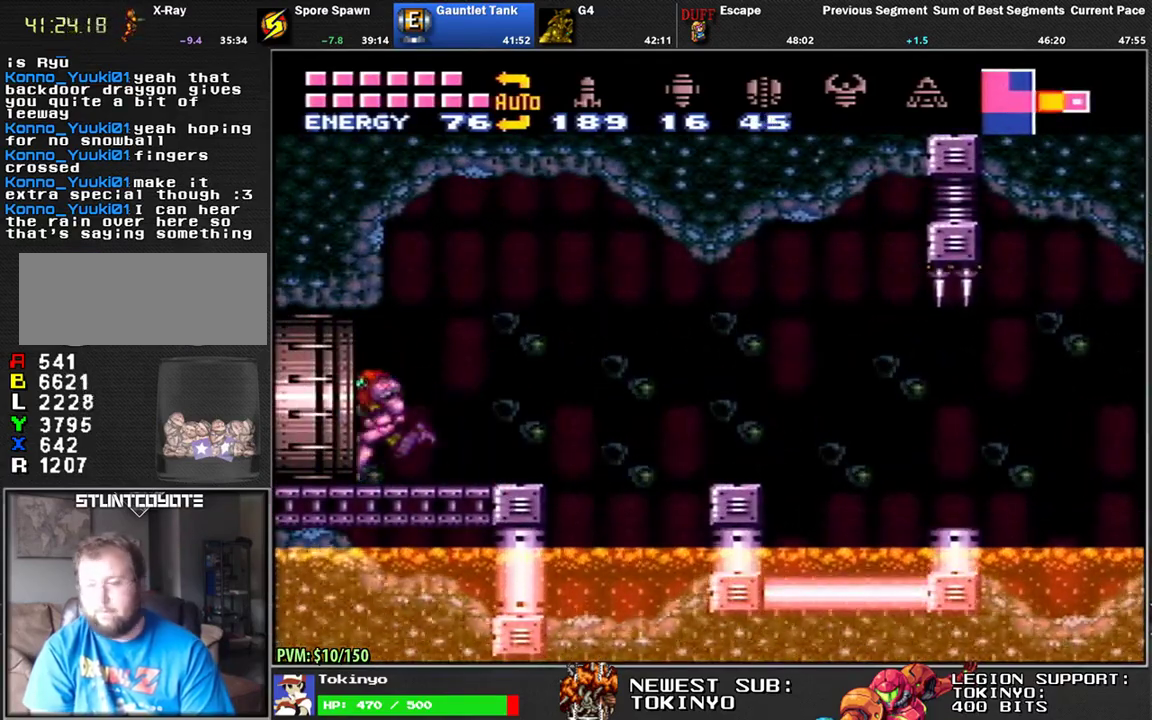
{"buttons": ["DPAD_LEFT"], "events": []}
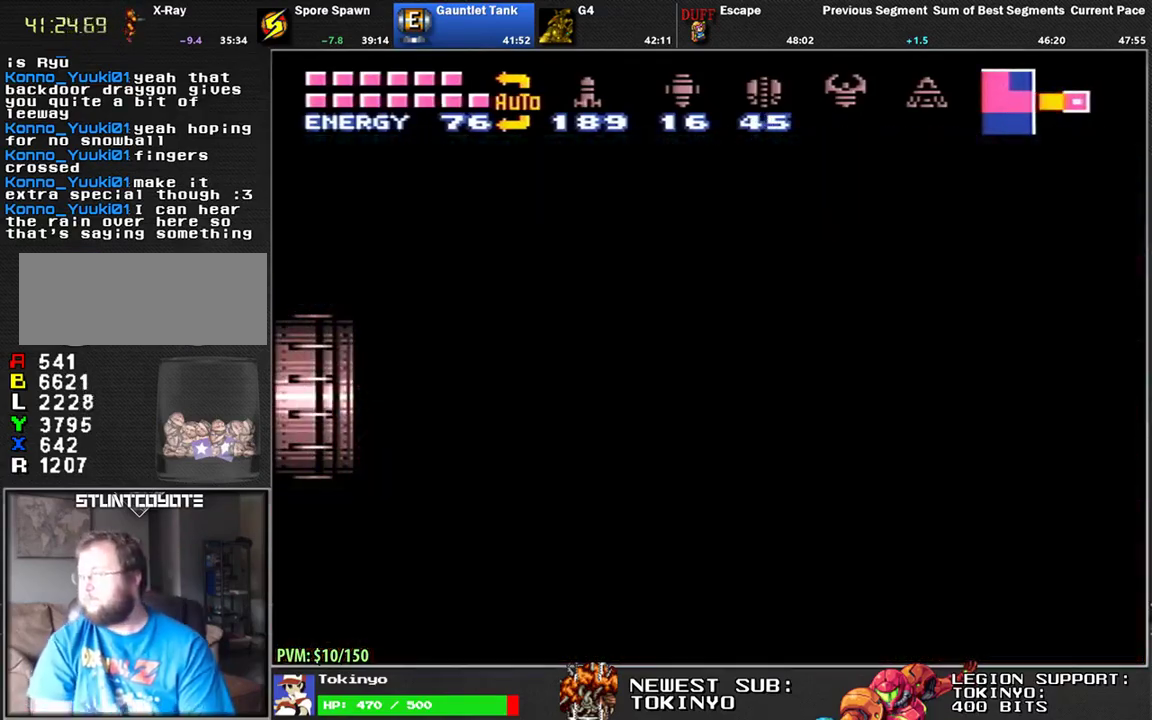
{"buttons": ["DPAD_LEFT"], "events": []}
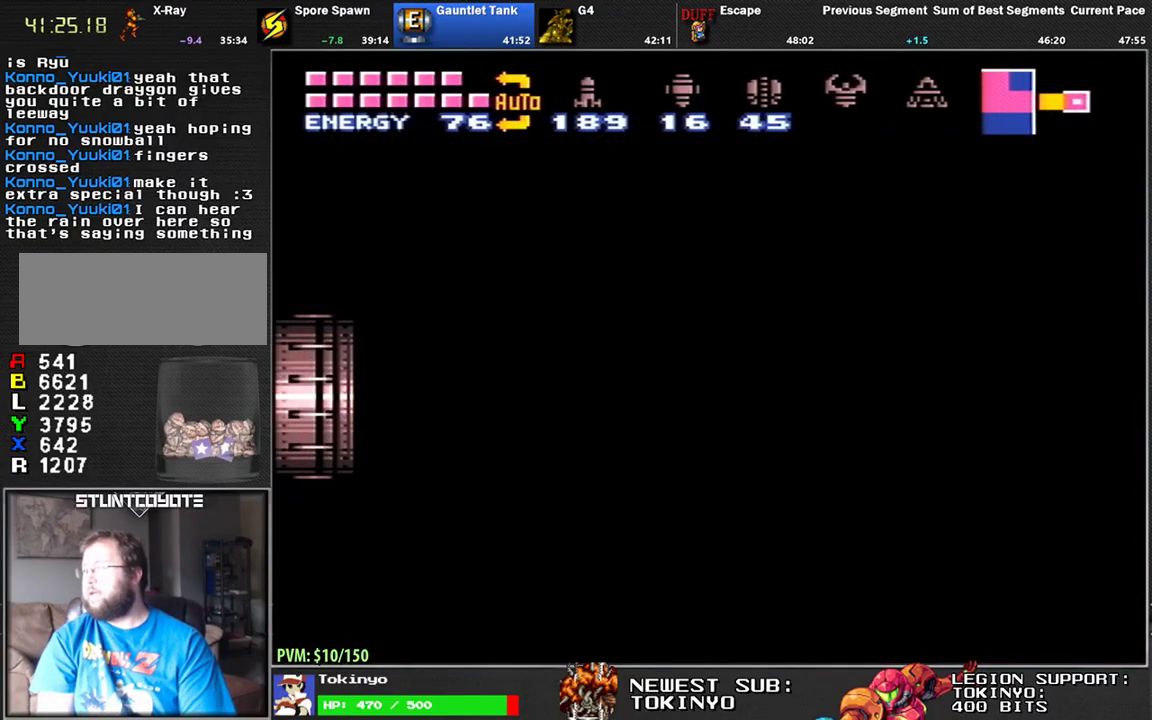
{"buttons": ["DPAD_LEFT"], "events": []}
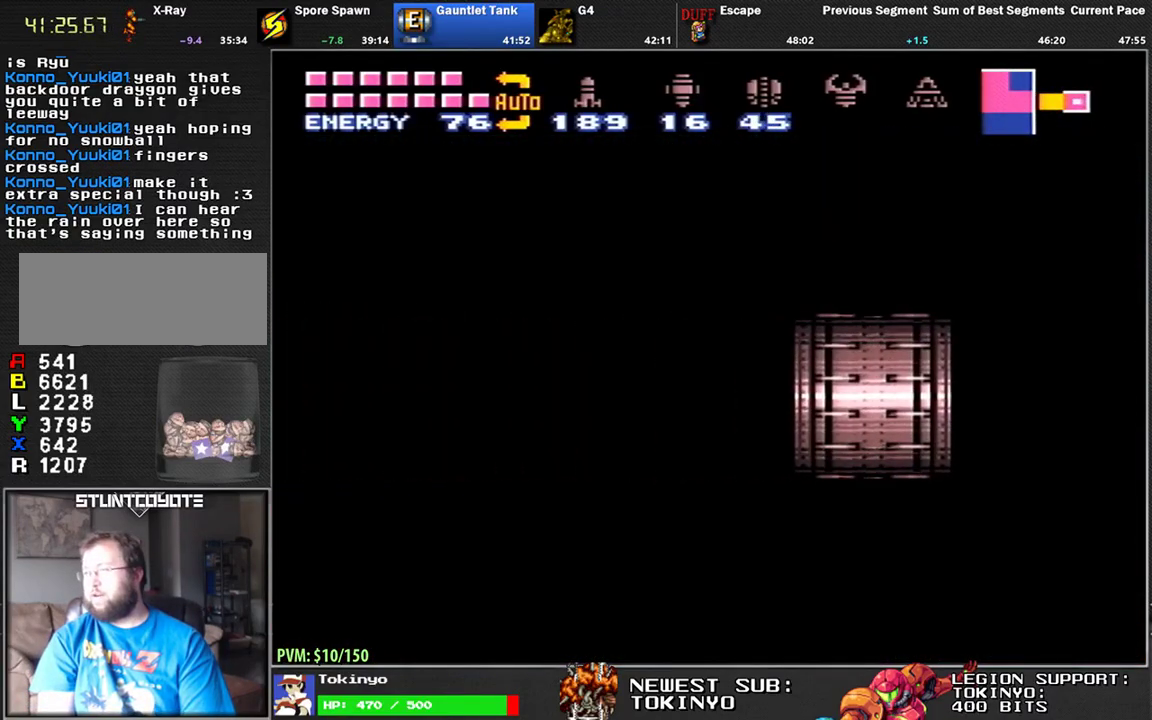
{"buttons": ["DPAD_LEFT"], "events": []}
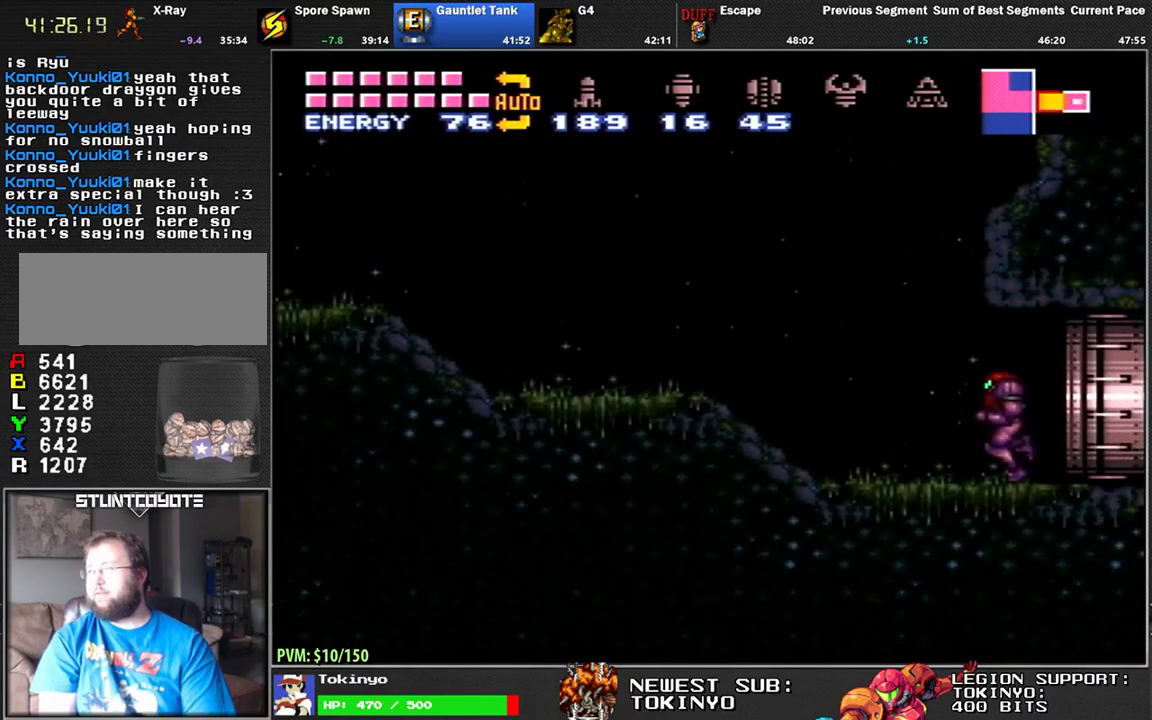
{"buttons": ["DPAD_LEFT"], "events": []}
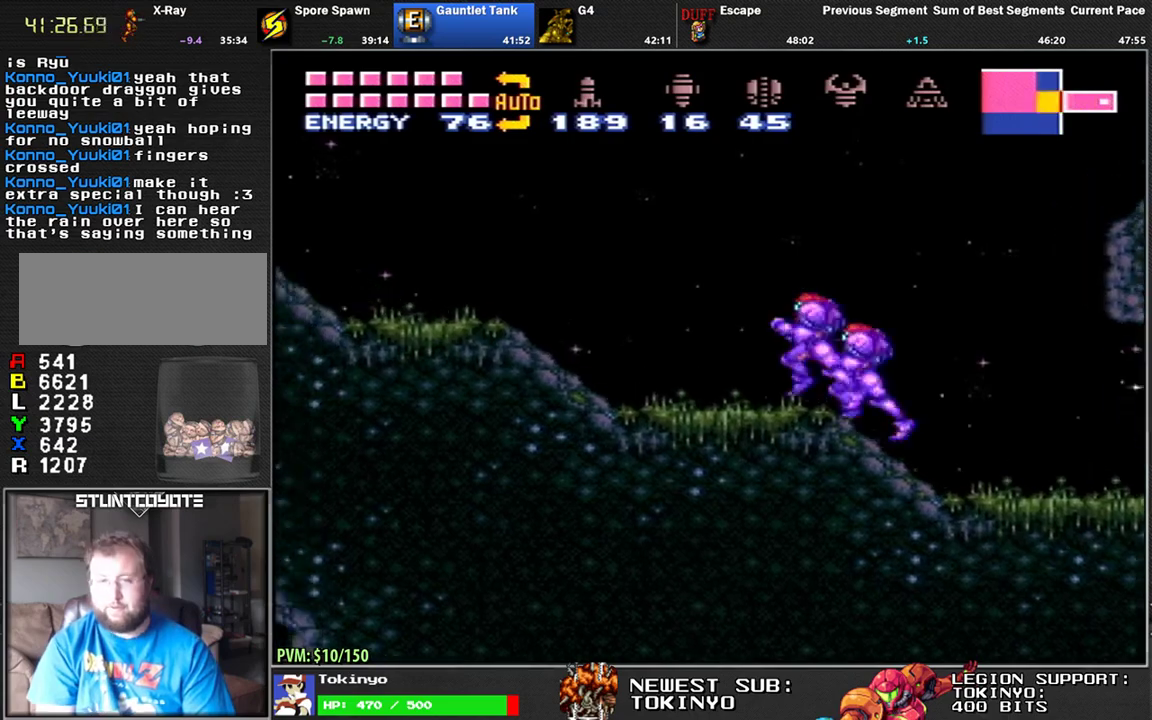
{"buttons": ["DPAD_LEFT"], "events": []}
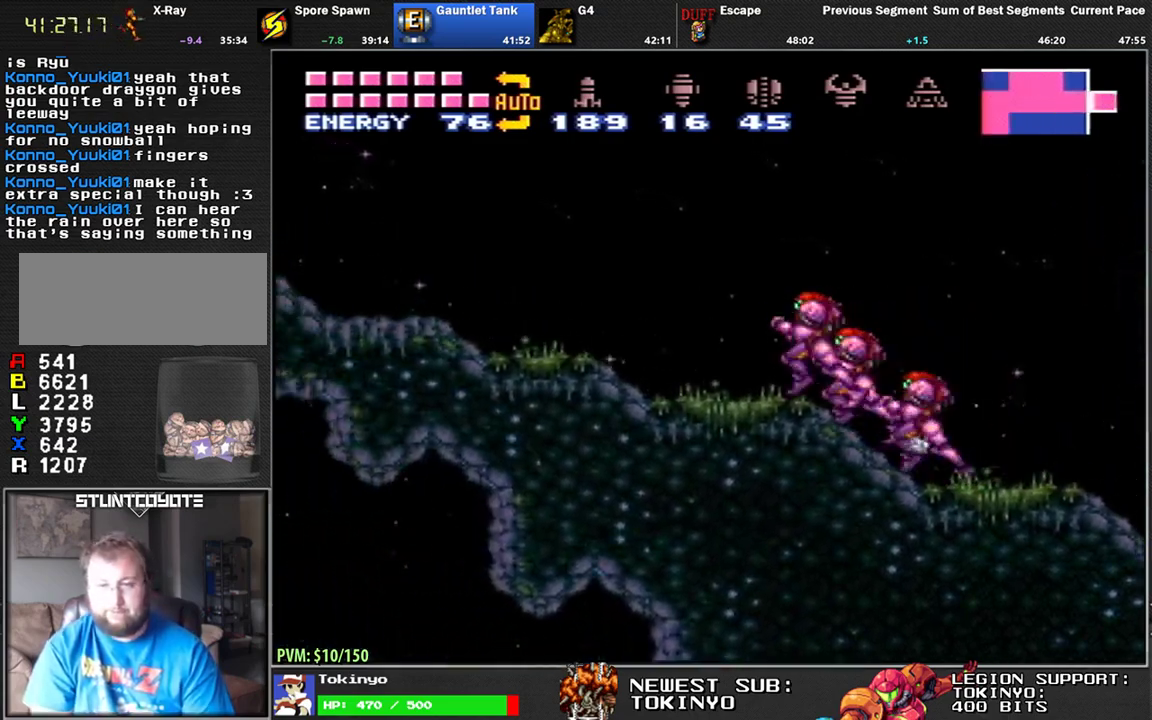
{"buttons": ["DPAD_LEFT"], "events": []}
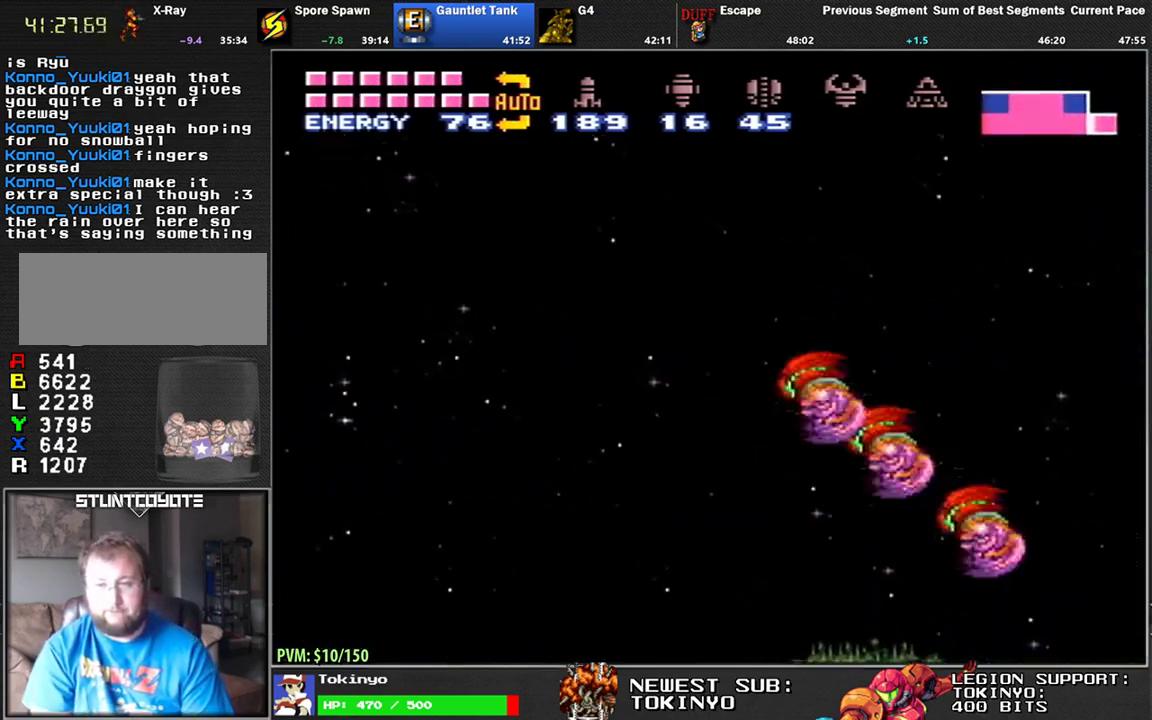
{"buttons": ["DPAD_LEFT"], "events": []}
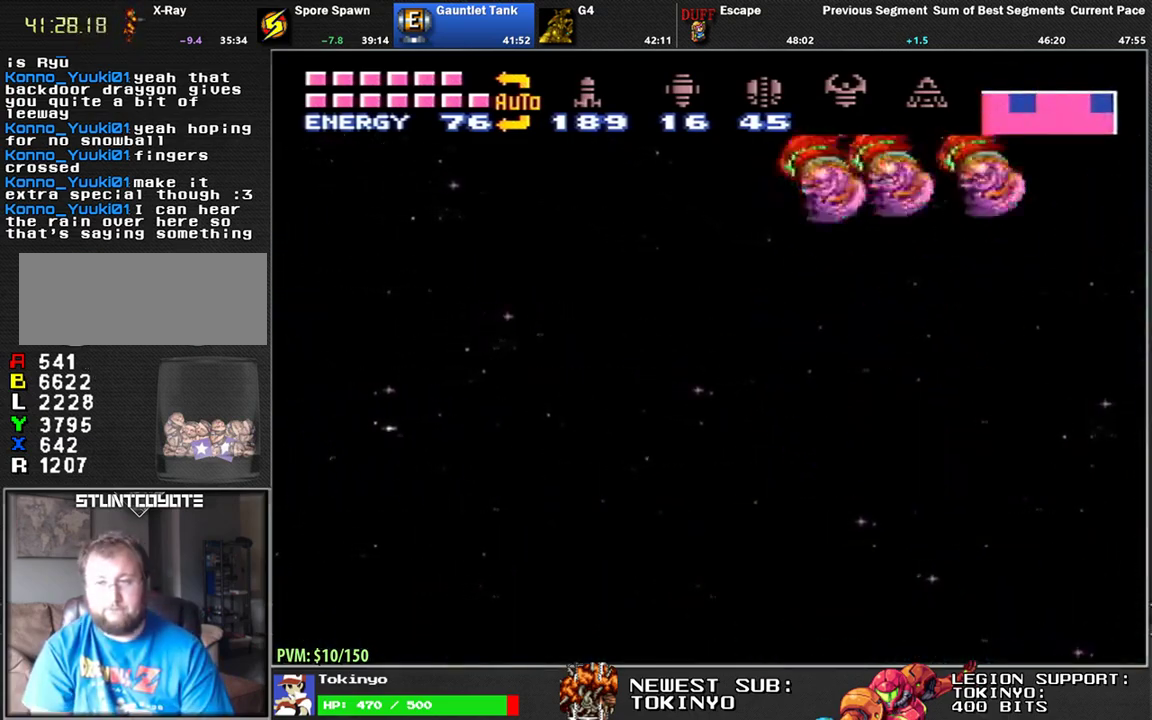
{"buttons": ["DPAD_LEFT"], "events": []}